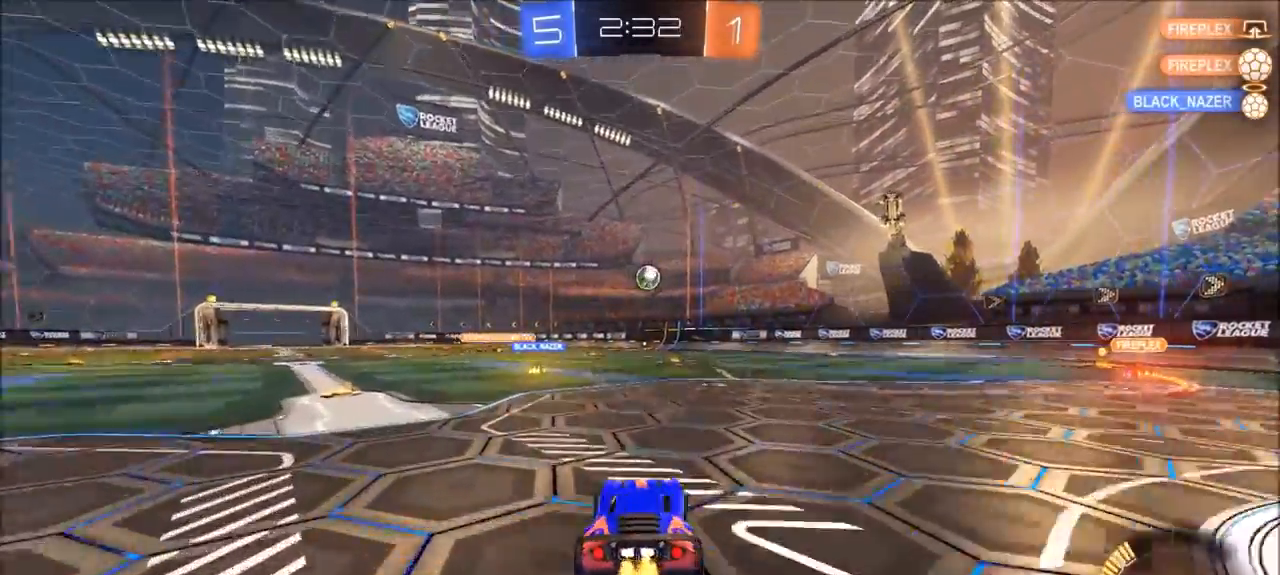
Gameplay with a controller (PlayStation layout); each line is a JSON object with the inputs held at the frame after it. "events" lists button and stick changes between this image and that frame as [ms after this image, input, new state], when the widget could be followed in between. Not read: R1.
{"buttons": ["R2"], "left_stick": "up-right", "right_stick": "center", "events": [[233, "left_stick", "center"], [500, "left_stick", "up-right"]]}
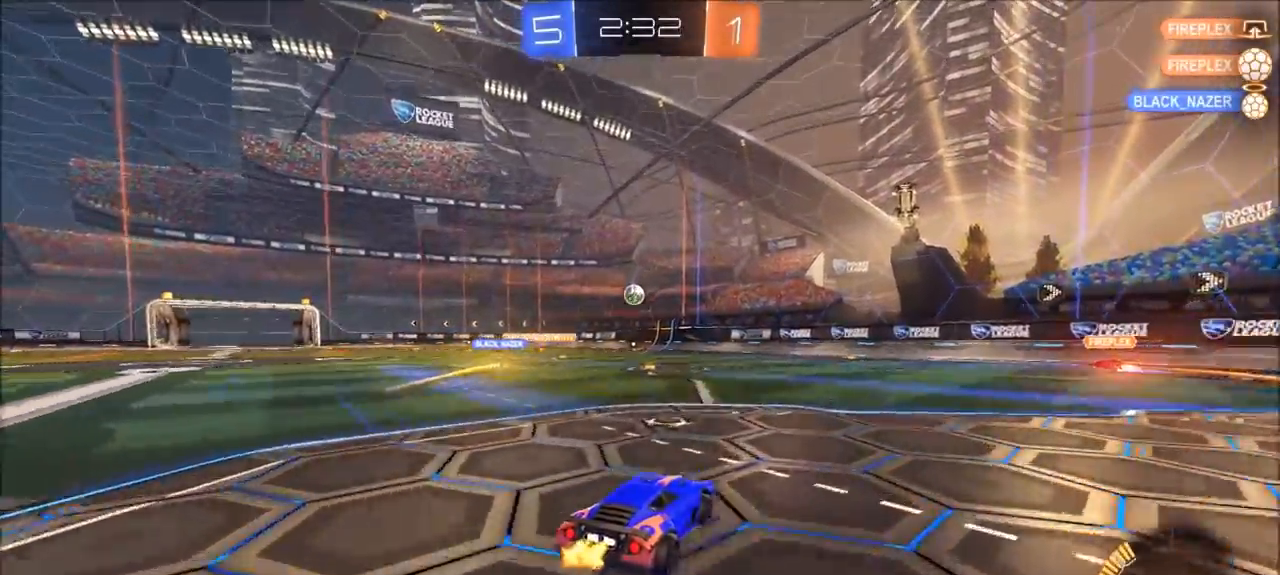
{"buttons": ["R2"], "left_stick": "center", "right_stick": "center", "events": [[167, "left_stick", "center"], [333, "left_stick", "up-right"], [433, "left_stick", "center"]]}
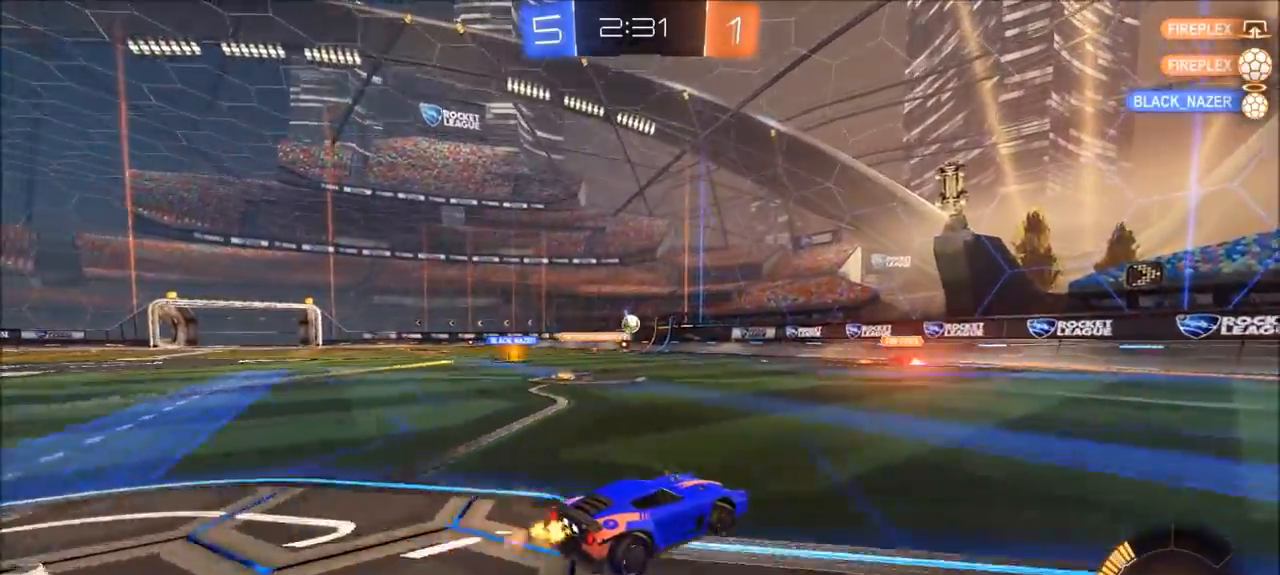
{"buttons": ["R2"], "left_stick": "up-right", "right_stick": "center", "events": [[400, "left_stick", "up-right"]]}
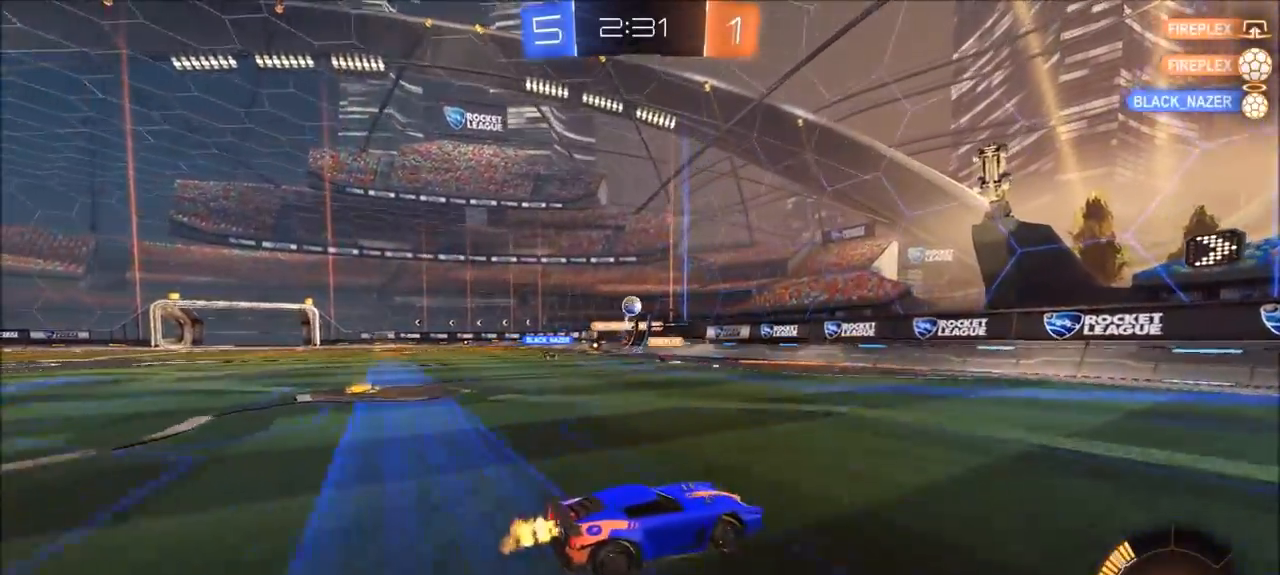
{"buttons": ["R2"], "left_stick": "right", "right_stick": "center", "events": [[267, "left_stick", "right"]]}
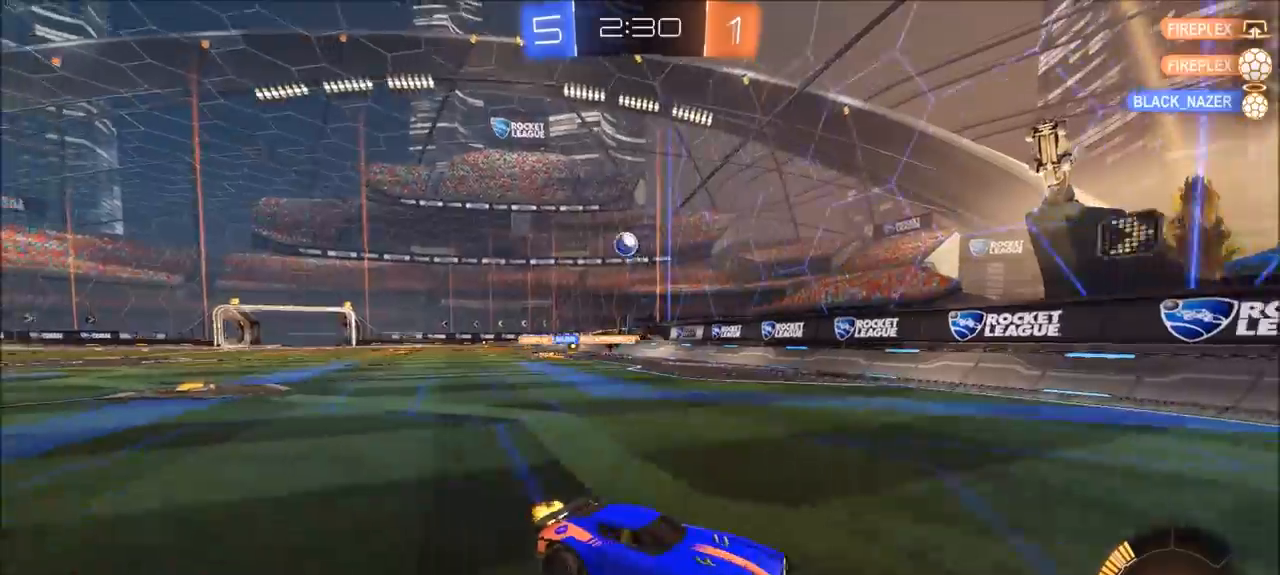
{"buttons": ["R2"], "left_stick": "center", "right_stick": "center", "events": [[267, "left_stick", "center"]]}
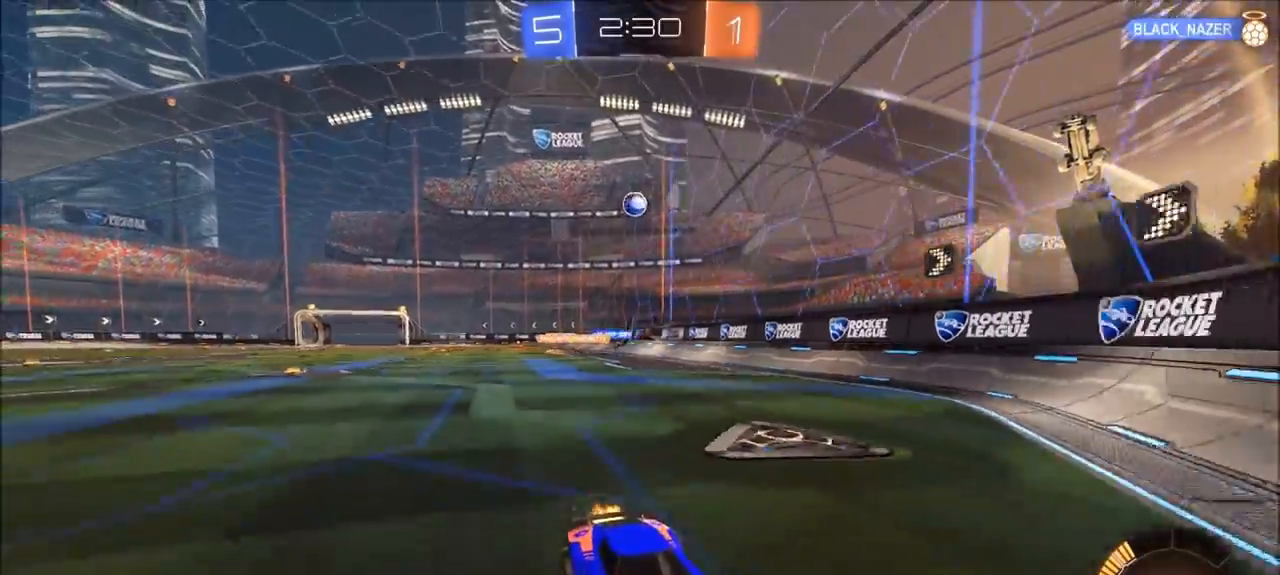
{"buttons": ["R2"], "left_stick": "left", "right_stick": "center", "events": [[383, "left_stick", "left"]]}
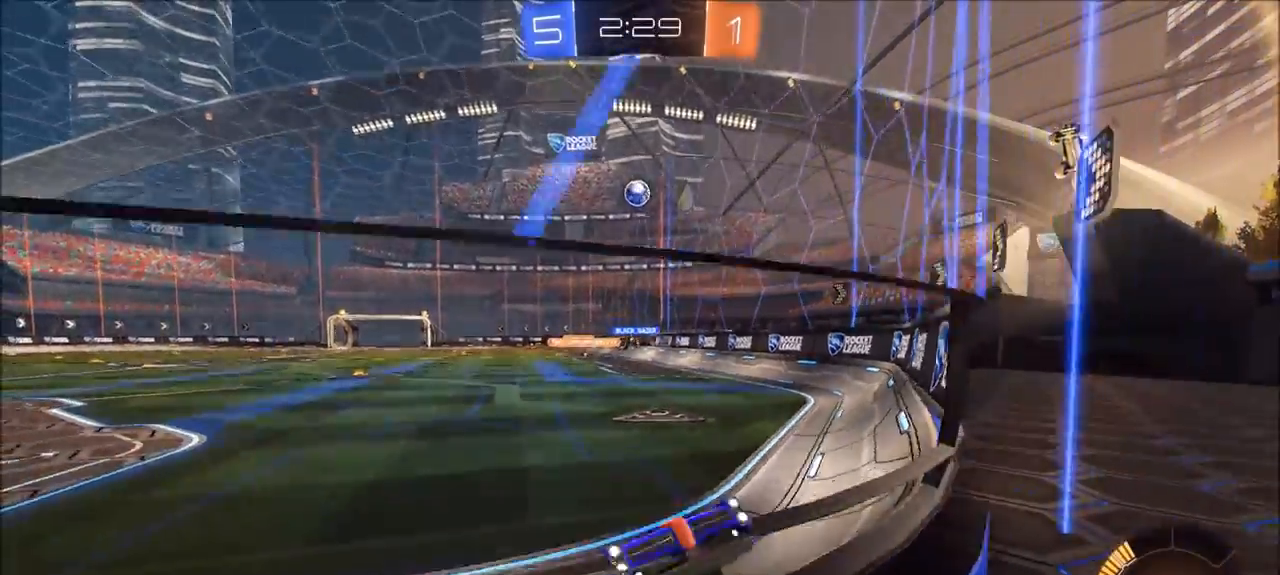
{"buttons": ["R2"], "left_stick": "left", "right_stick": "center", "events": [[100, "L1", "down"], [367, "L1", "up"]]}
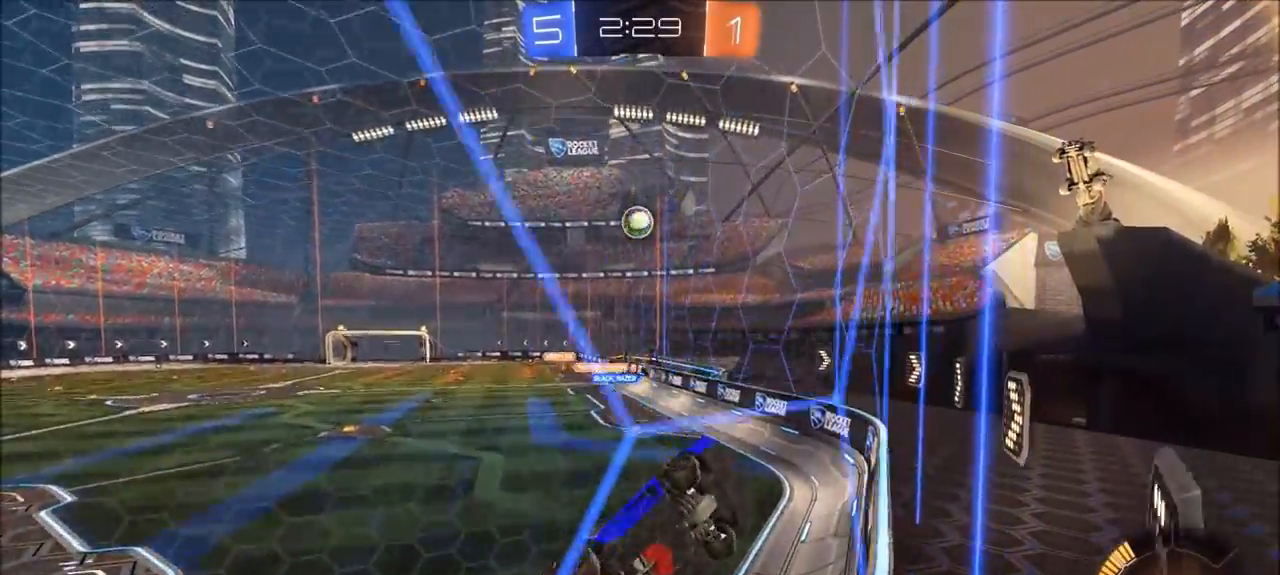
{"buttons": ["R2"], "left_stick": "left", "right_stick": "center", "events": [[100, "L2", "down"], [150, "L1", "down"], [167, "left_stick", "center"], [200, "L1", "up"], [200, "L2", "up"], [350, "left_stick", "left"]]}
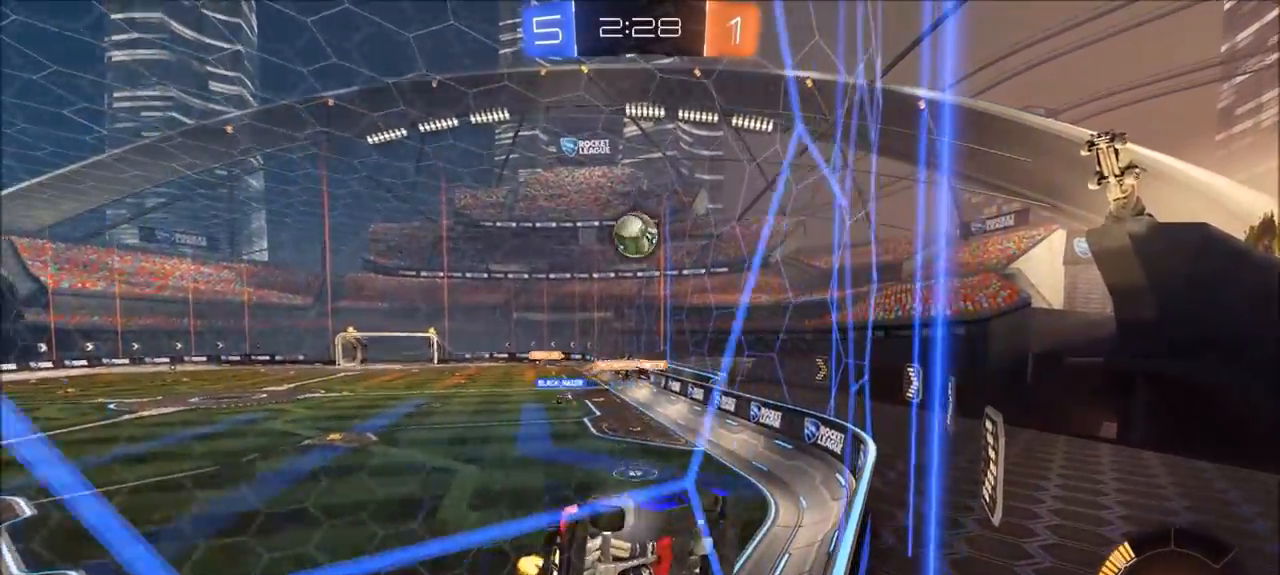
{"buttons": ["R2"], "left_stick": "center", "right_stick": "center"}
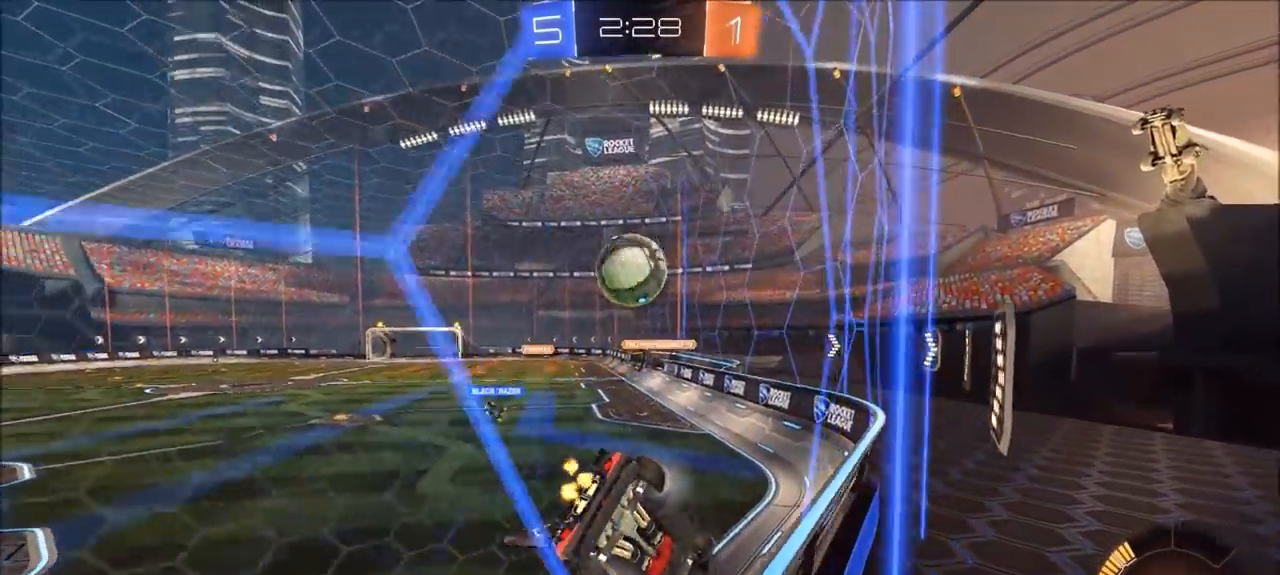
{"buttons": ["R2"], "left_stick": "left", "right_stick": "center", "events": [[200, "left_stick", "left"], [367, "L2", "down"], [367, "TRIANGLE", "down"], [433, "L2", "up"], [433, "TRIANGLE", "up"]]}
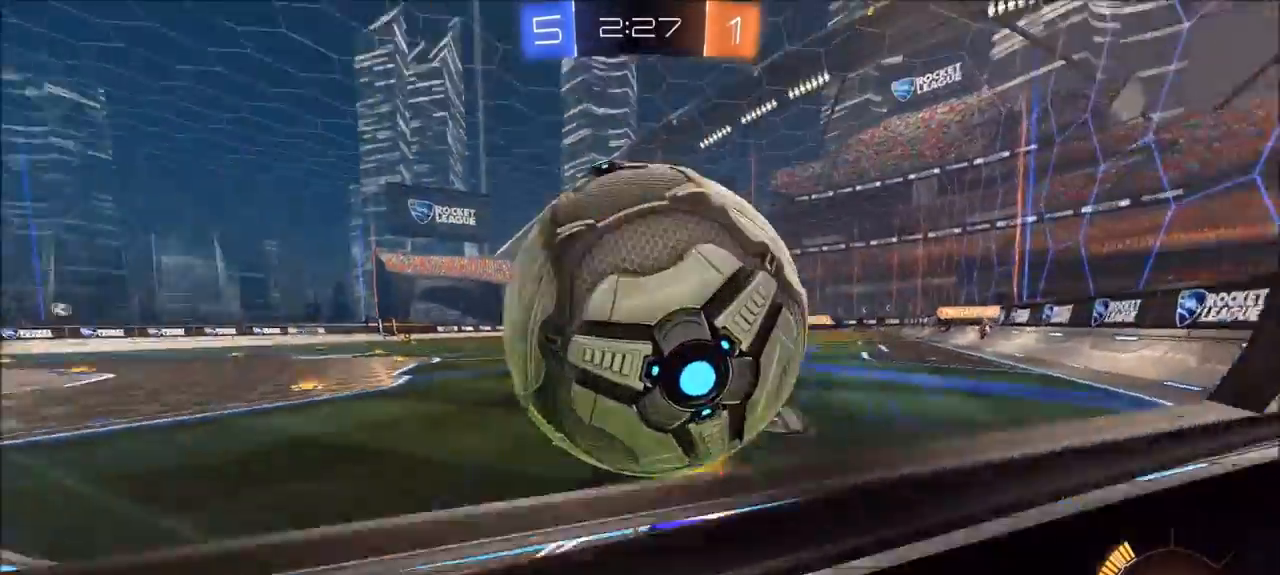
{"buttons": ["R2"], "left_stick": "left", "right_stick": "center", "events": [[100, "R2", "up"], [133, "left_stick", "center"], [167, "L2", "down"], [233, "left_stick", "left"], [267, "L2", "up"], [300, "R2", "down"]]}
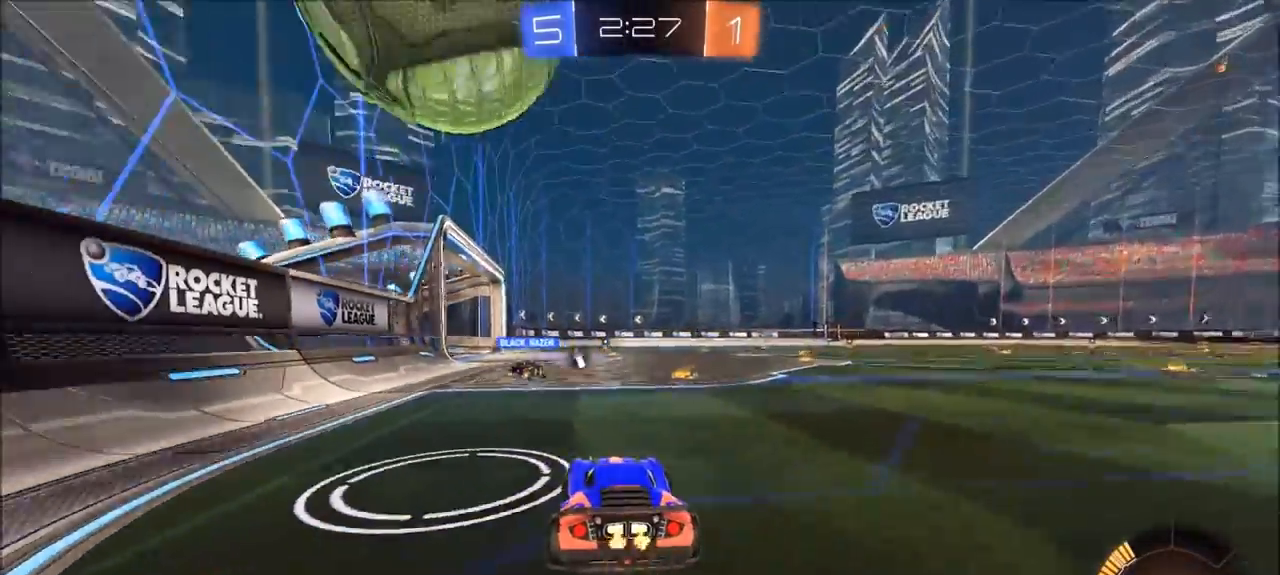
{"buttons": ["R2"], "left_stick": "center", "right_stick": "center", "events": [[100, "left_stick", "center"]]}
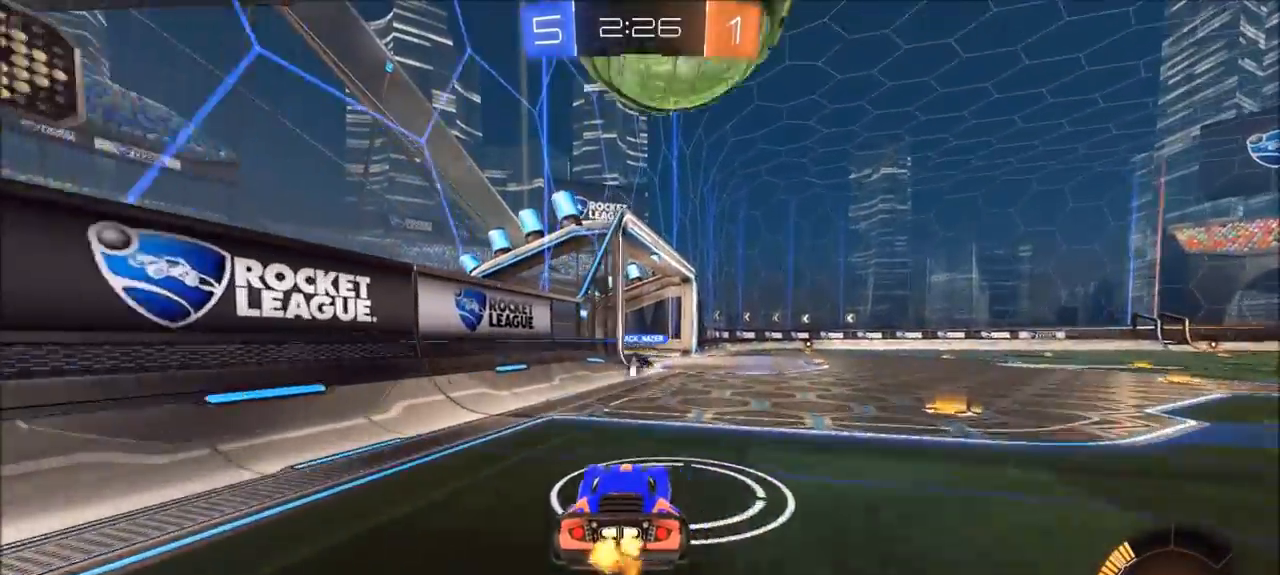
{"buttons": ["L1", "R2"], "left_stick": "right", "right_stick": "center", "events": [[67, "left_stick", "right"], [200, "R2", "up"], [200, "left_stick", "center"], [367, "left_stick", "right"], [383, "R2", "down"], [400, "L1", "down"]]}
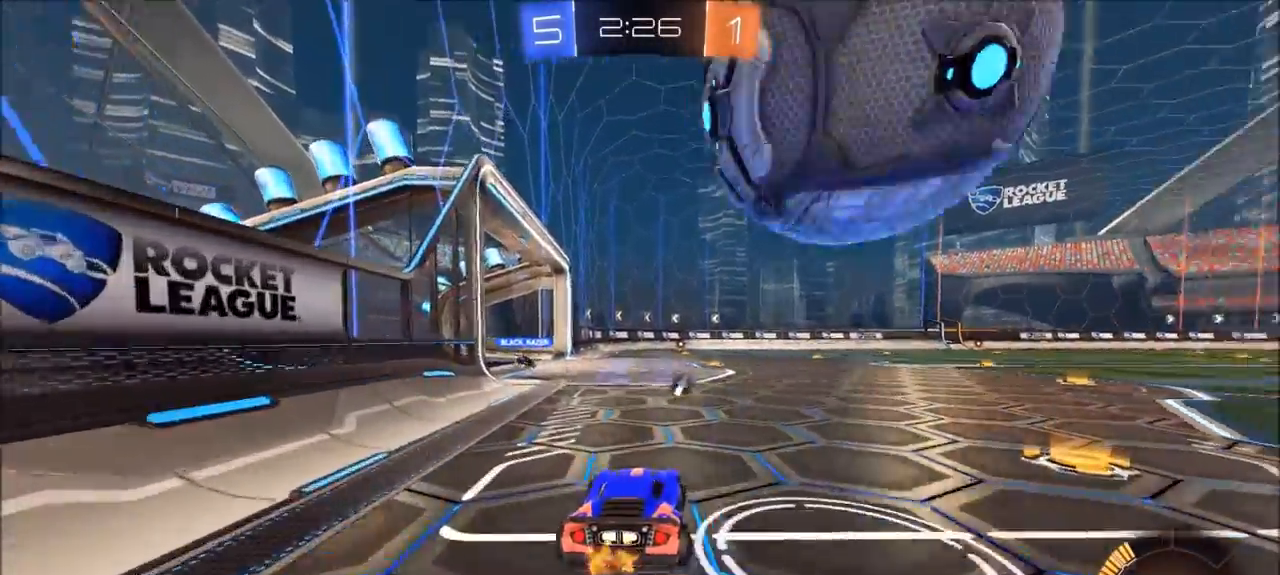
{"buttons": ["R2"], "left_stick": "right", "right_stick": "center", "events": [[133, "L1", "up"]]}
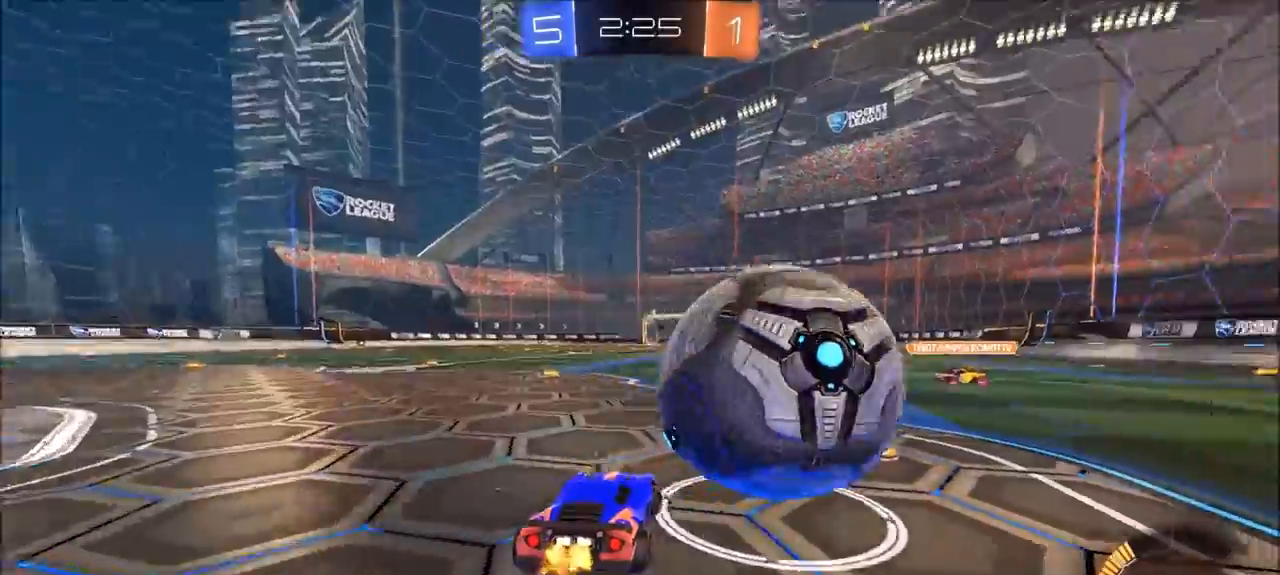
{"buttons": ["R2"], "left_stick": "up-right", "right_stick": "center", "events": [[250, "left_stick", "up-right"]]}
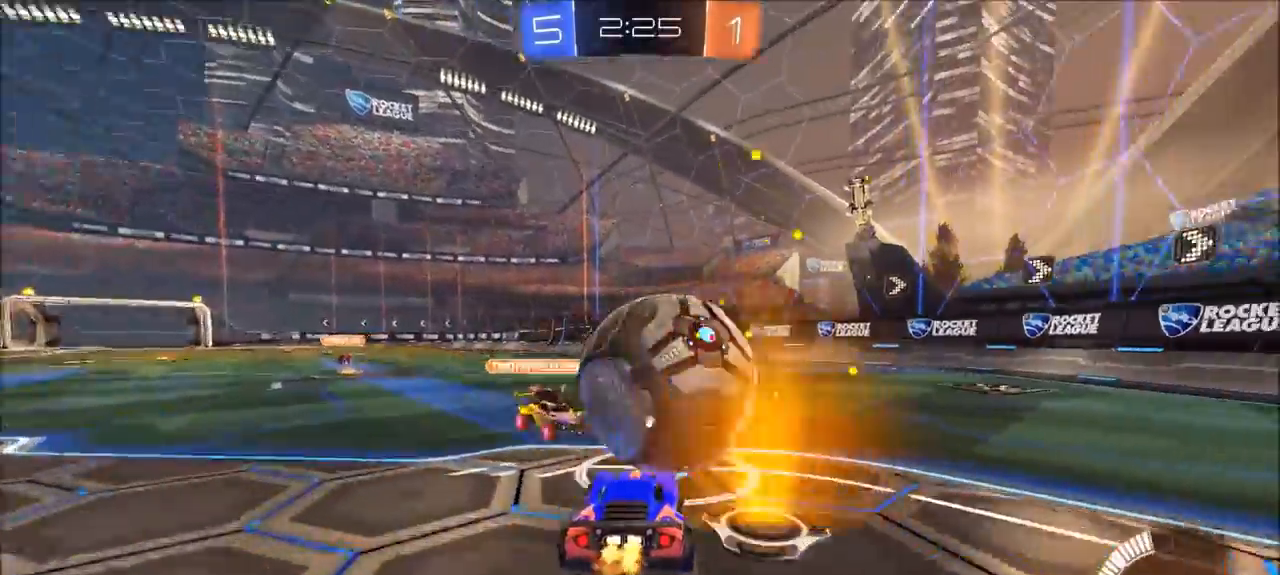
{"buttons": ["R2"], "left_stick": "center", "right_stick": "center", "events": [[333, "left_stick", "center"]]}
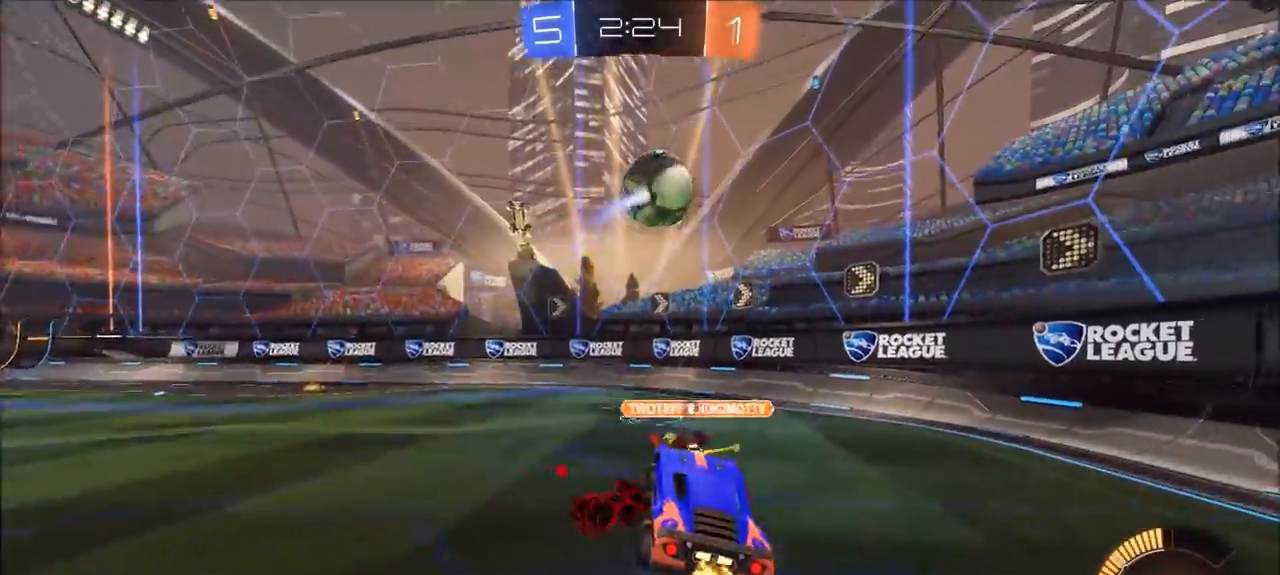
{"buttons": ["R2"], "left_stick": "up-left", "right_stick": "center", "events": [[100, "TRIANGLE", "down"], [133, "left_stick", "up-left"], [233, "TRIANGLE", "up"], [367, "left_stick", "center"], [483, "left_stick", "up-left"]]}
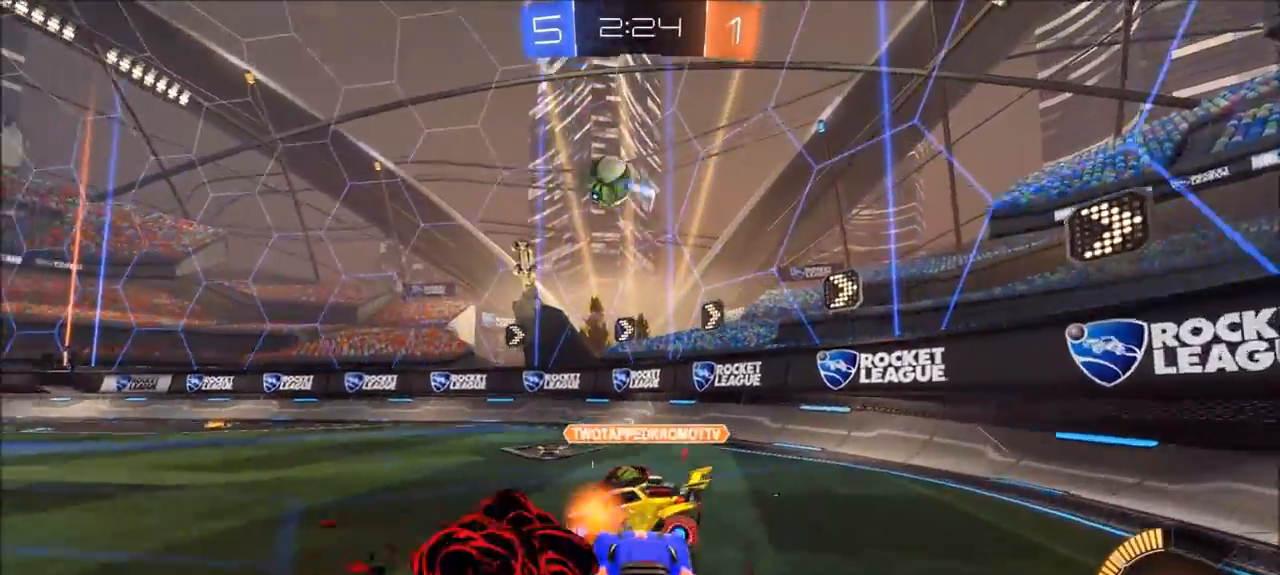
{"buttons": ["CIRCLE", "R2"], "left_stick": "left", "right_stick": "center", "events": [[133, "CIRCLE", "down"], [333, "left_stick", "center"], [433, "left_stick", "left"]]}
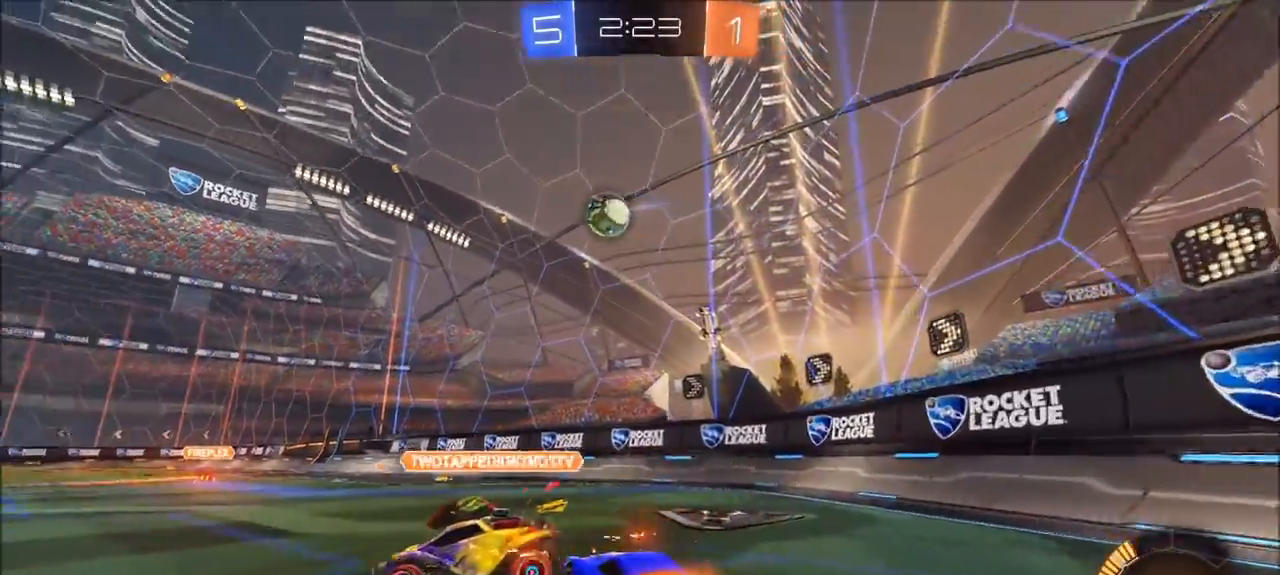
{"buttons": ["CIRCLE", "R2"], "left_stick": "center", "right_stick": "center", "events": [[50, "left_stick", "center"]]}
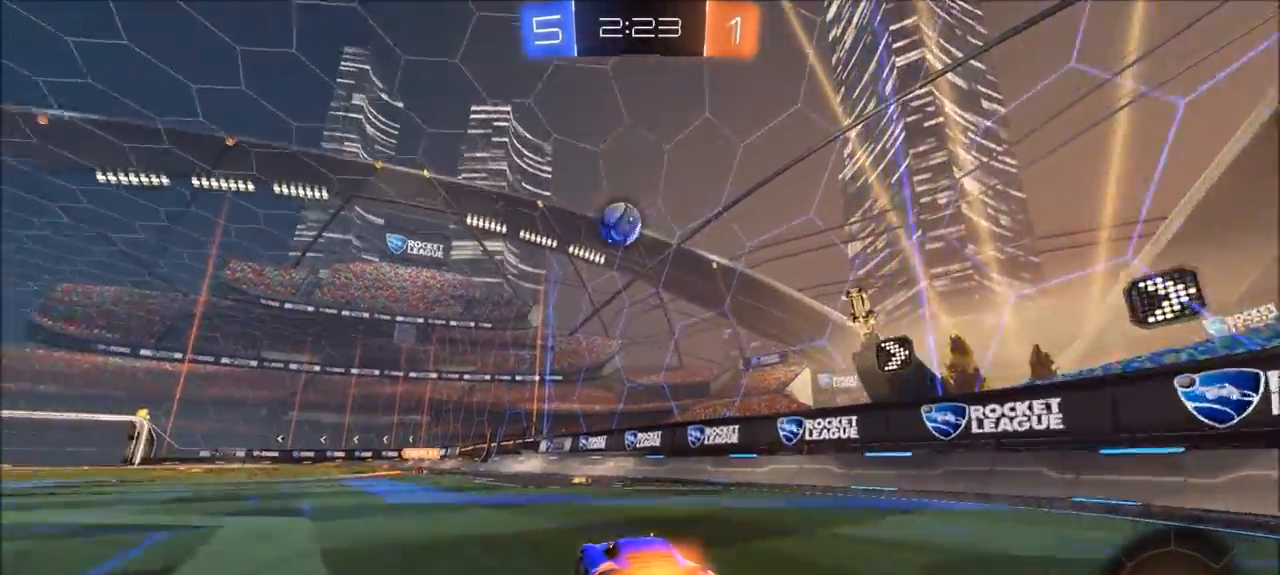
{"buttons": ["CIRCLE", "TRIANGLE", "R2"], "left_stick": "center", "right_stick": "center", "events": [[400, "TRIANGLE", "down"]]}
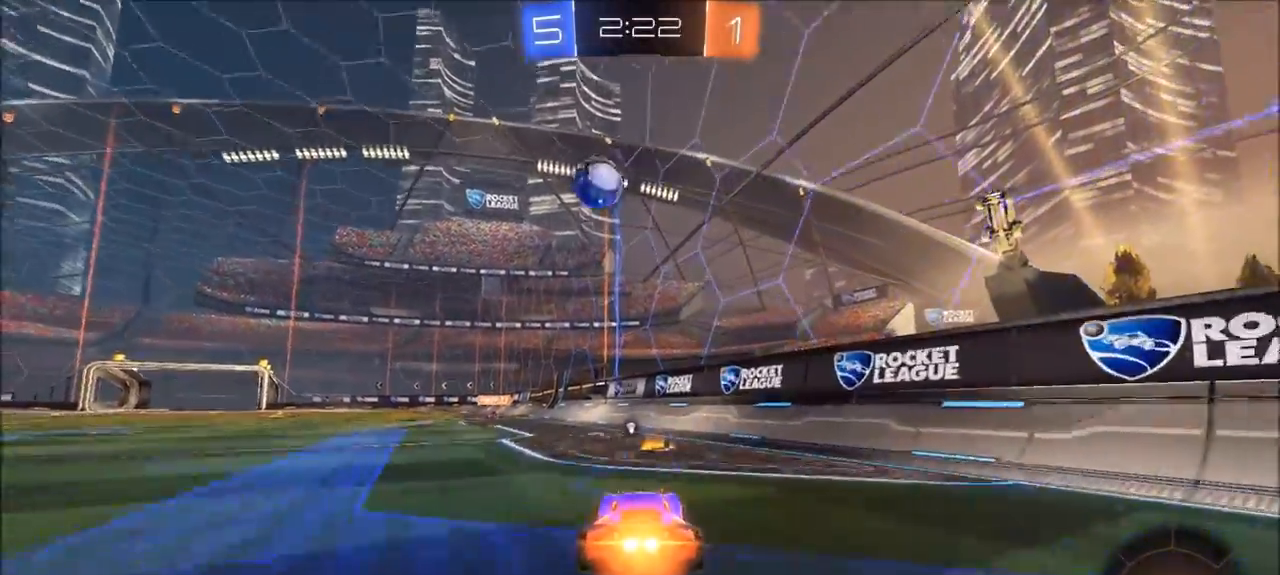
{"buttons": ["R2"], "left_stick": "center", "right_stick": "center", "events": [[33, "TRIANGLE", "up"], [100, "left_stick", "left"], [167, "left_stick", "center"], [400, "CIRCLE", "up"], [400, "left_stick", "left"], [483, "left_stick", "center"]]}
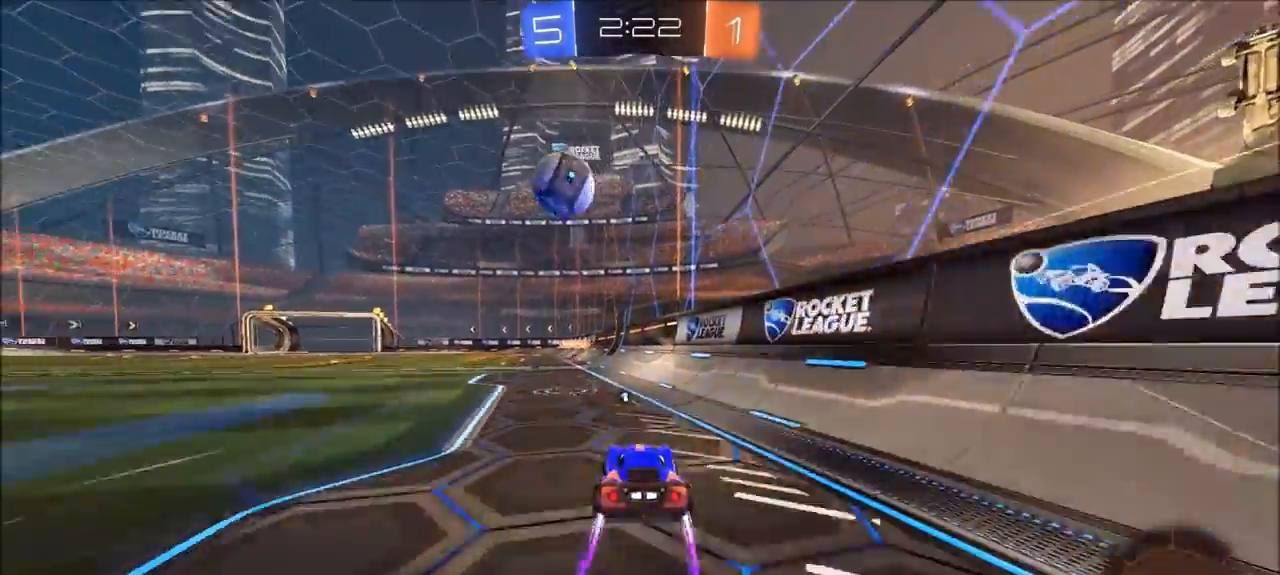
{"buttons": ["L1", "R2"], "left_stick": "down-right", "right_stick": "center", "events": [[167, "left_stick", "left"], [367, "left_stick", "down"], [400, "CROSS", "down"], [400, "L1", "down"], [417, "left_stick", "down-right"], [500, "CROSS", "up"]]}
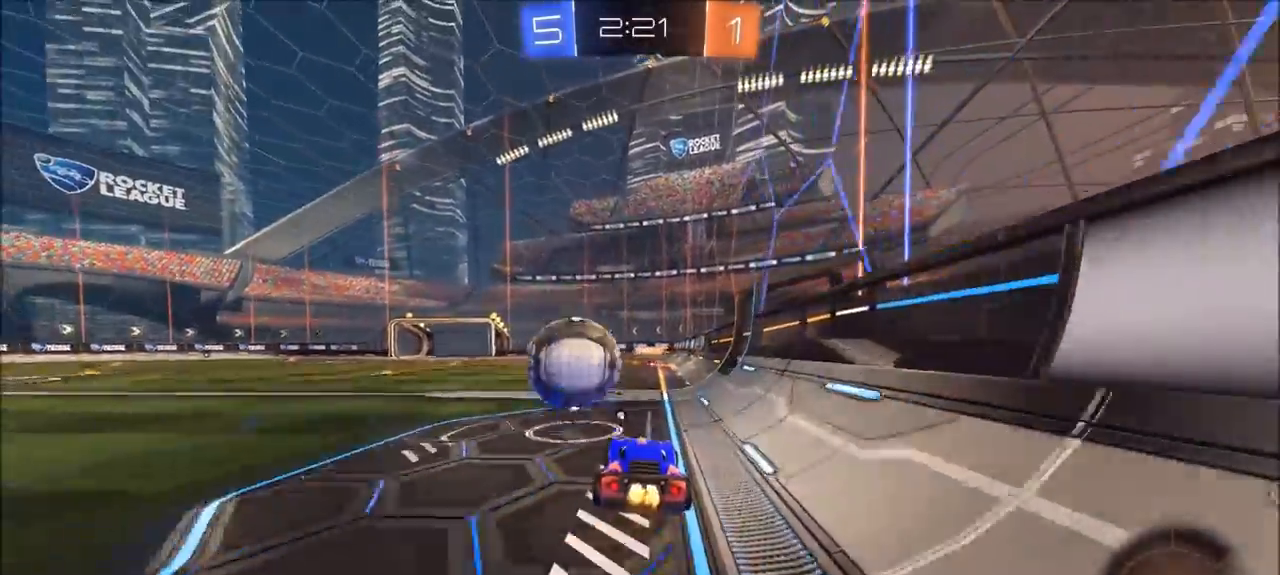
{"buttons": ["CIRCLE", "R2"], "left_stick": "left", "right_stick": "center", "events": [[33, "L1", "up"], [67, "CIRCLE", "down"], [67, "left_stick", "left"], [233, "CROSS", "down"], [300, "TRIANGLE", "down"], [400, "TRIANGLE", "up"], [467, "CROSS", "up"]]}
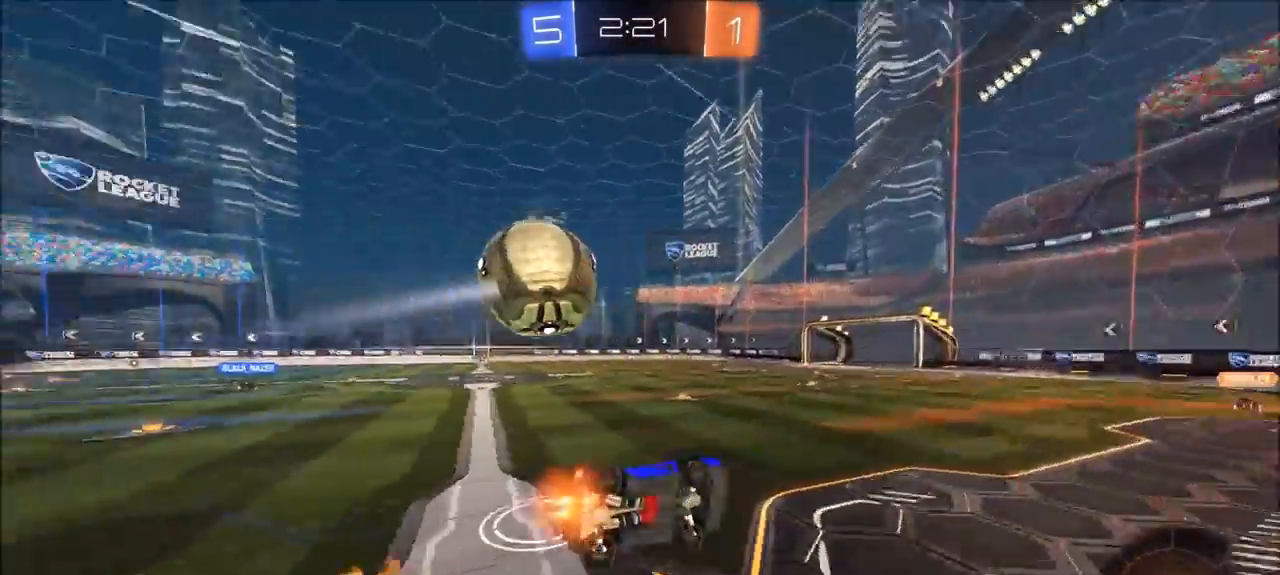
{"buttons": ["L1"], "left_stick": "up-left", "right_stick": "center", "events": [[33, "left_stick", "down-left"], [100, "CIRCLE", "up"], [100, "R2", "up"], [267, "left_stick", "left"], [300, "L1", "down"], [417, "left_stick", "up-left"]]}
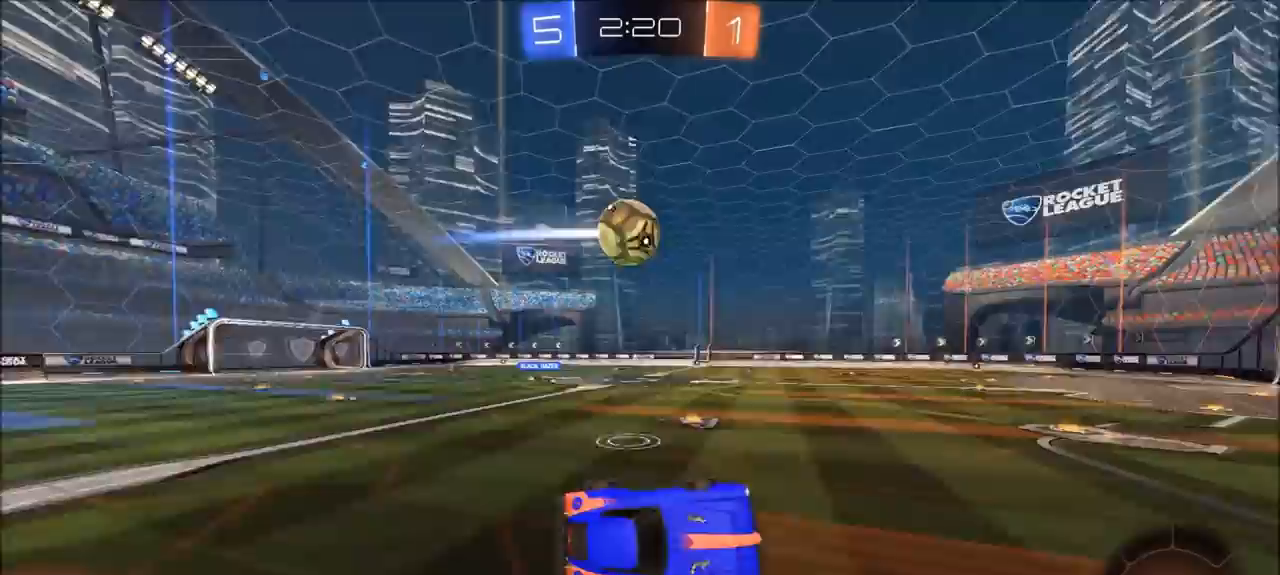
{"buttons": ["CIRCLE", "R2"], "left_stick": "left", "right_stick": "center", "events": [[100, "L1", "up"], [100, "R2", "down"], [283, "left_stick", "center"], [467, "left_stick", "left"], [500, "CIRCLE", "down"]]}